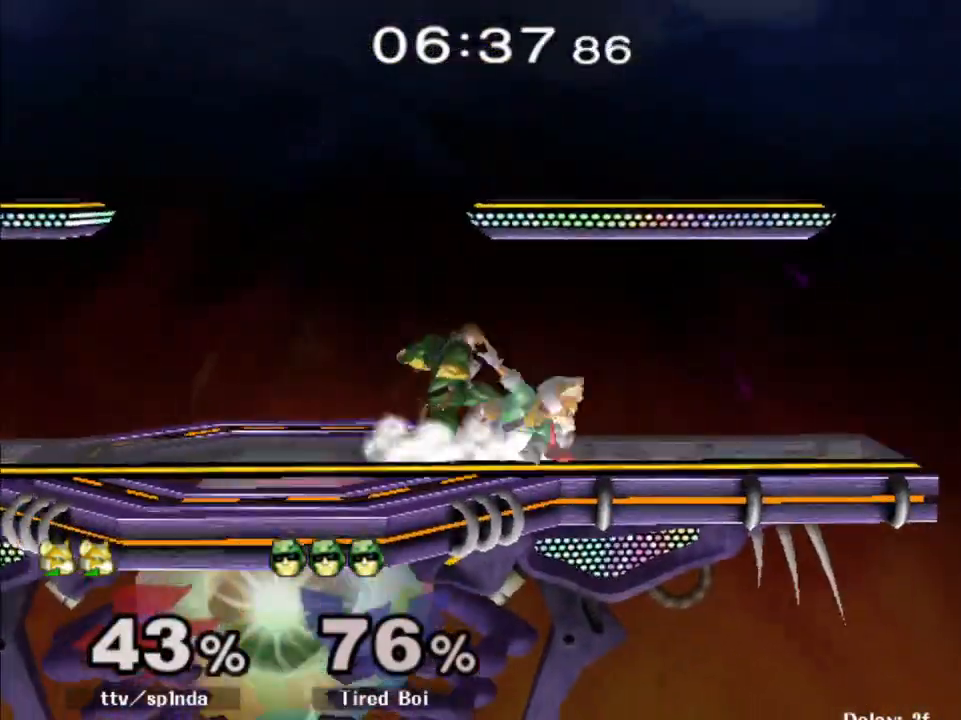
Gameplay with a controller (Nintendo layout); each line is a JSON object with the inputs held at the frame after it. "events" lists button and stick changes between this image and that frame as [ms after this image, input, new state], when the widget could be followed in between. Not read: L3 R3.
{"buttons": ["B"], "left_stick": "down", "right_stick": "center", "events": [[67, "left_stick", "up-left"], [133, "left_stick", "left"], [183, "R1", "up"], [333, "left_stick", "center"], [400, "left_stick", "down"], [433, "B", "down"]]}
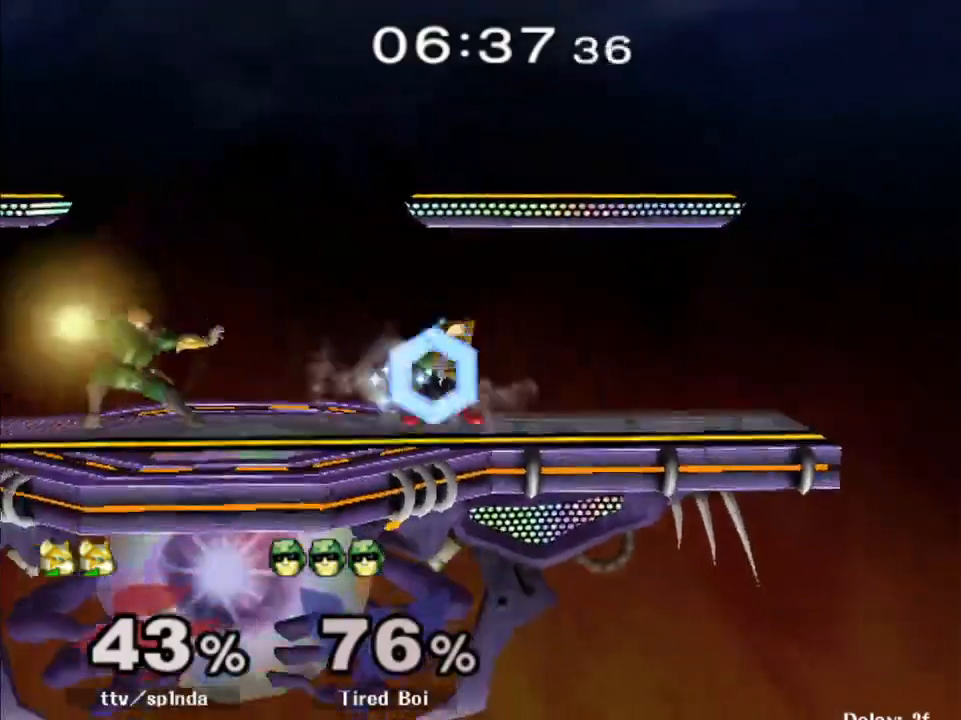
{"buttons": [], "left_stick": "left", "right_stick": "center", "events": [[17, "B", "up"], [50, "Y", "down"], [100, "R1", "down"], [150, "left_stick", "left"], [217, "Y", "up"], [217, "left_stick", "center"], [233, "R1", "up"], [350, "left_stick", "left"]]}
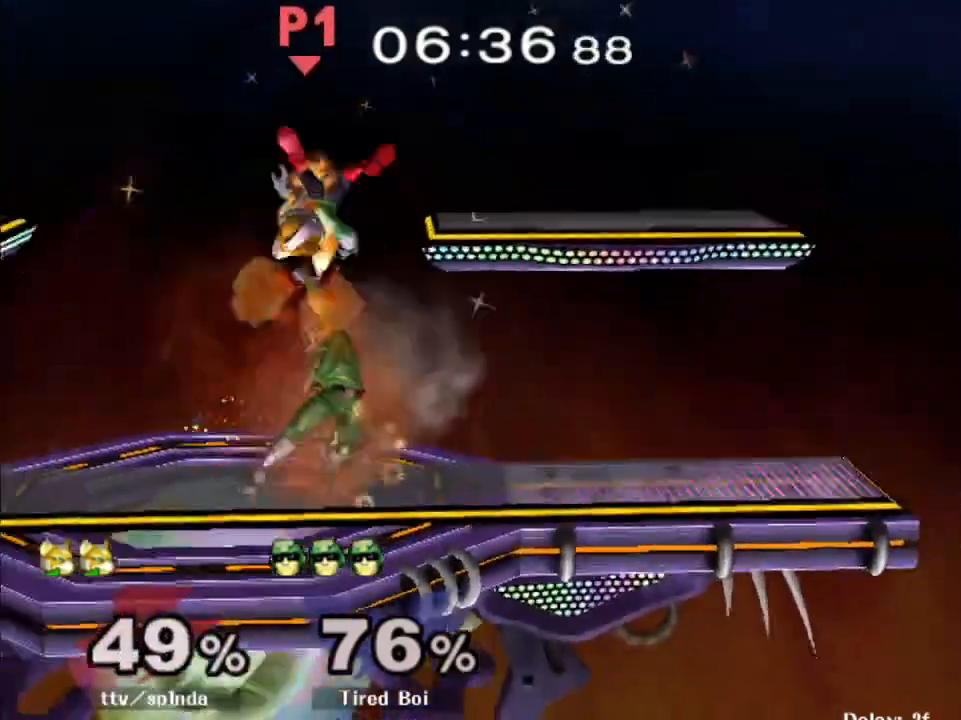
{"buttons": ["Y"], "left_stick": "up", "right_stick": "center", "events": [[350, "left_stick", "right"], [417, "Y", "down"], [483, "left_stick", "up"]]}
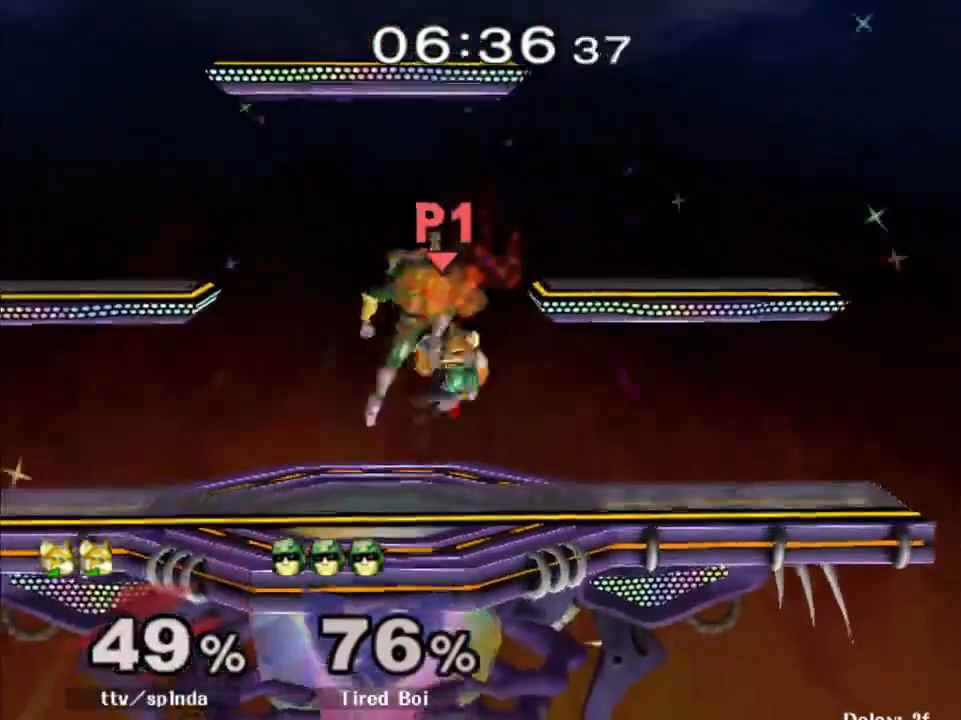
{"buttons": ["R1"], "left_stick": "left", "right_stick": "center", "events": [[33, "Y", "up"], [50, "left_stick", "right"], [83, "Y", "down"], [133, "Y", "up"], [133, "left_stick", "up-left"], [167, "Y", "down"], [217, "left_stick", "down-left"], [267, "Y", "up"], [300, "left_stick", "left"], [500, "R1", "down"]]}
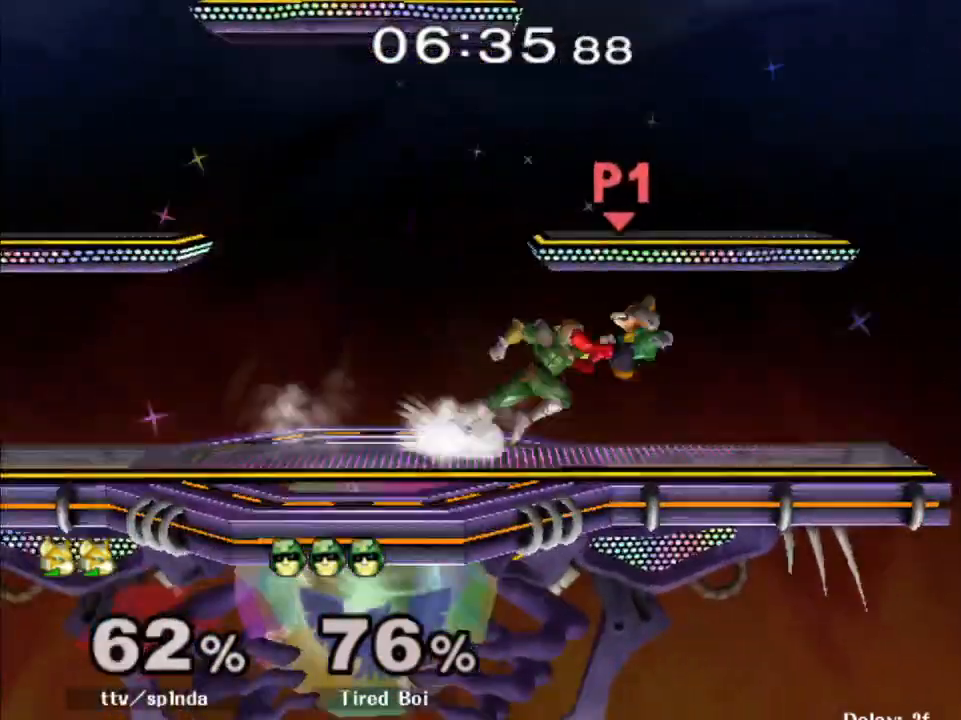
{"buttons": ["R1"], "left_stick": "right", "right_stick": "center", "events": [[483, "left_stick", "right"]]}
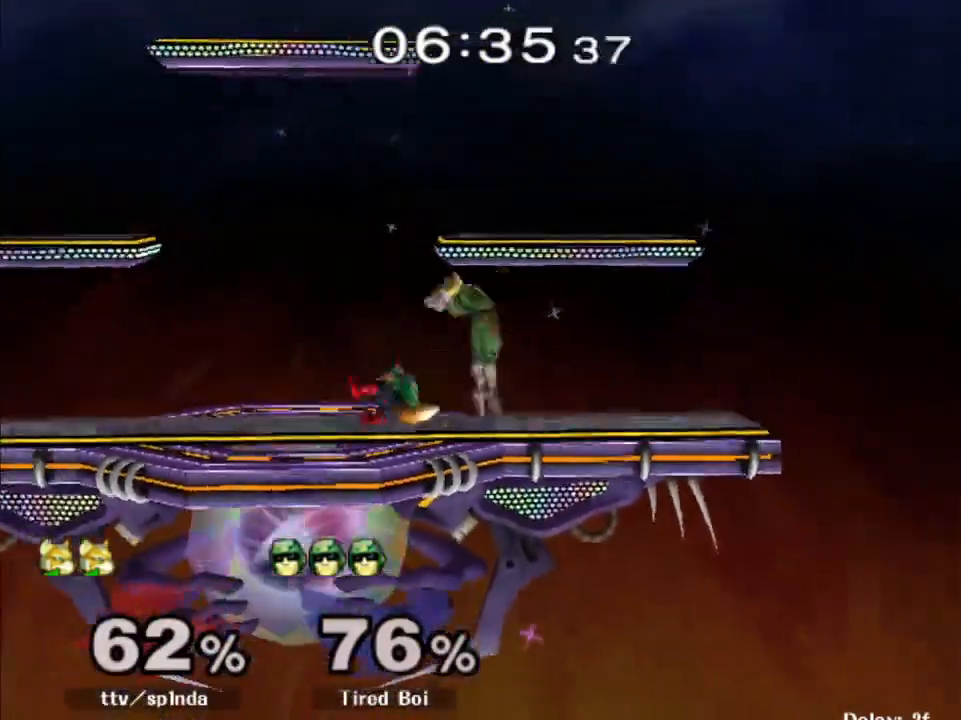
{"buttons": ["R1"], "left_stick": "right", "right_stick": "center", "events": []}
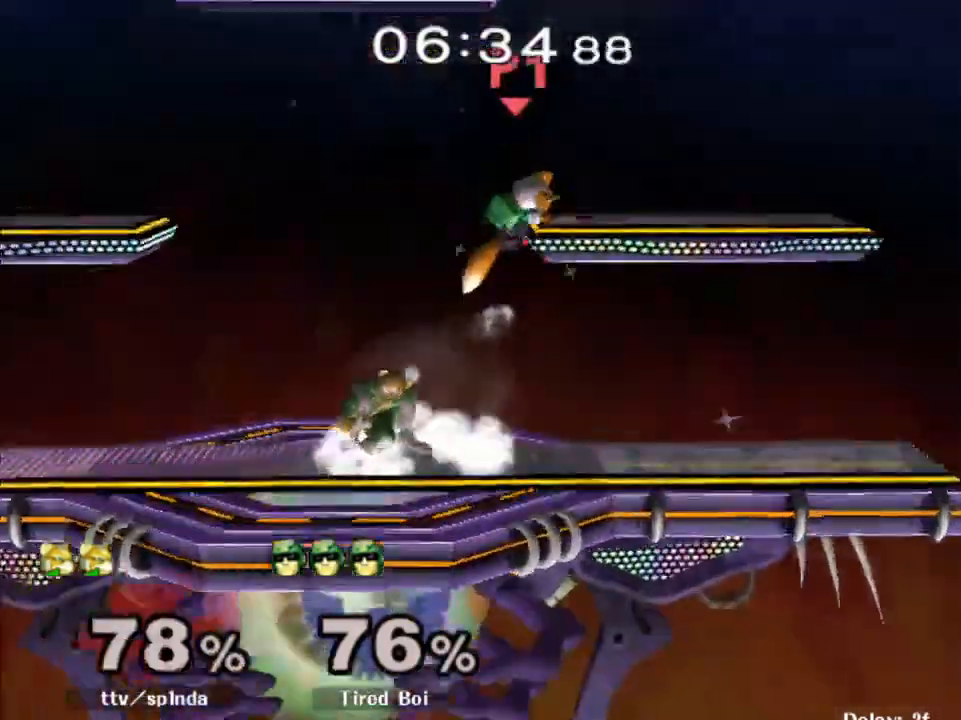
{"buttons": ["R1"], "left_stick": "left", "right_stick": "center", "events": [[100, "R1", "up"], [150, "left_stick", "center"], [217, "left_stick", "left"], [283, "R1", "down"]]}
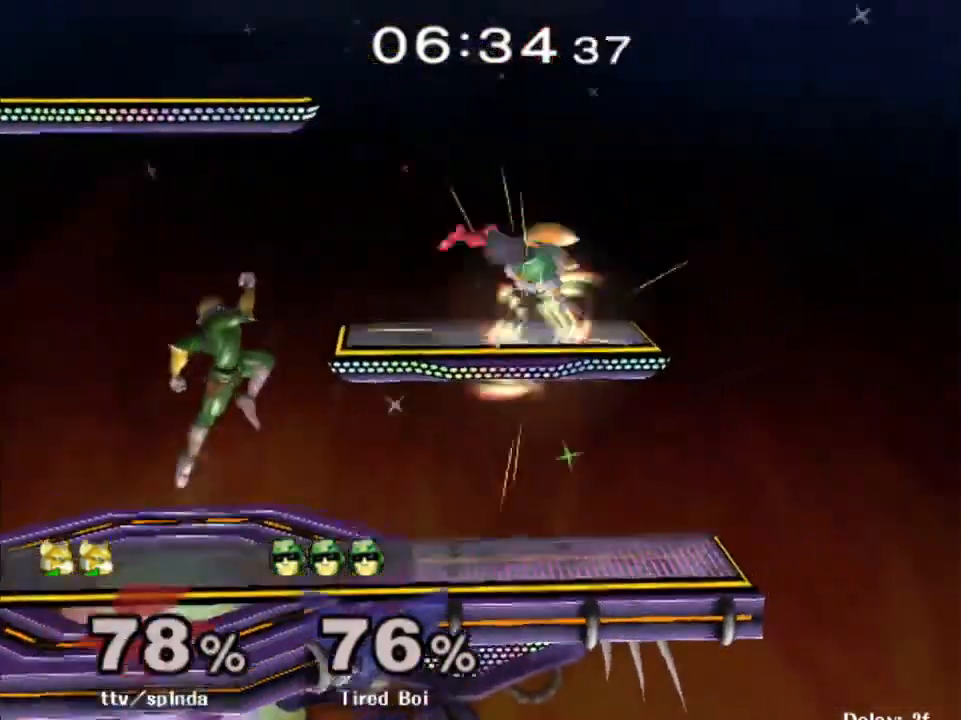
{"buttons": ["R1"], "left_stick": "left", "right_stick": "center", "events": [[200, "left_stick", "up"], [333, "left_stick", "left"]]}
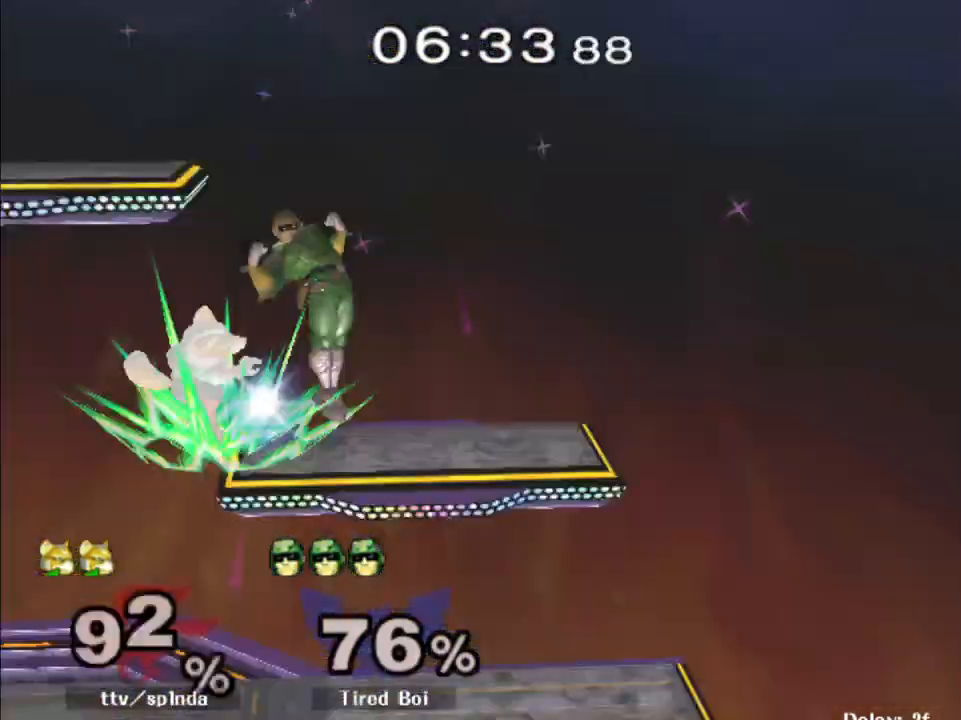
{"buttons": [], "left_stick": "left", "right_stick": "center", "events": [[317, "R1", "up"]]}
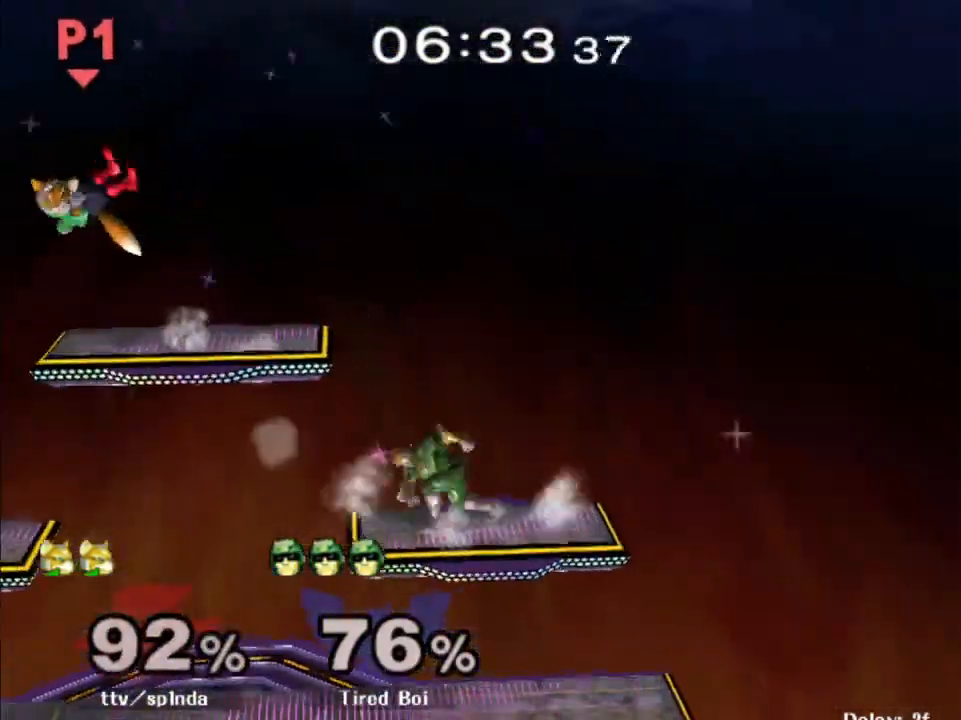
{"buttons": [], "left_stick": "center", "right_stick": "center", "events": [[450, "left_stick", "center"]]}
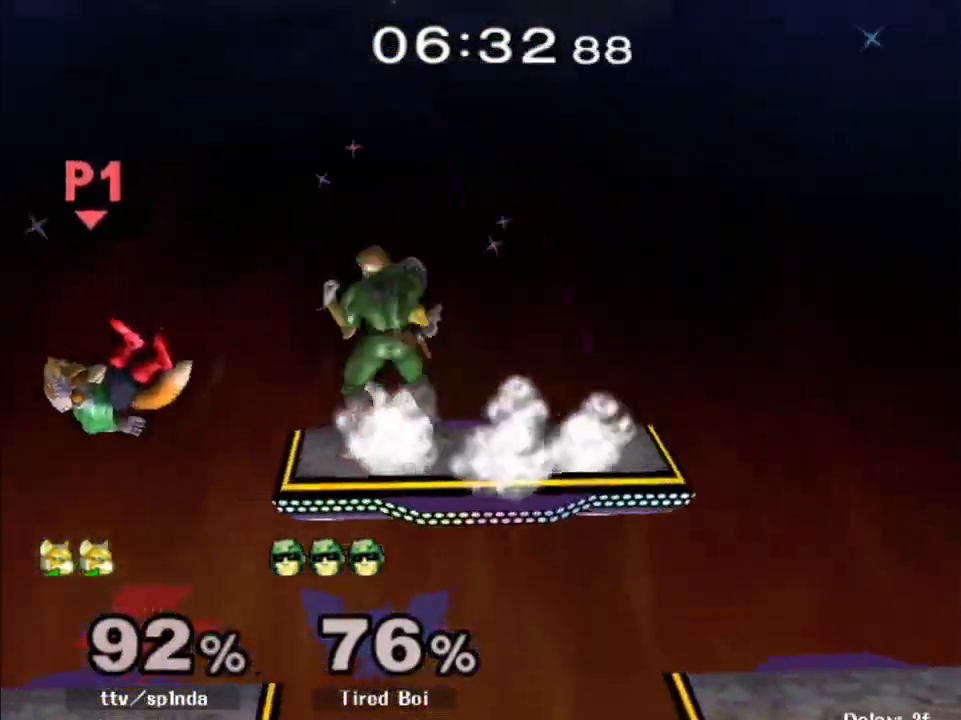
{"buttons": ["R1"], "left_stick": "right", "right_stick": "center", "events": [[50, "left_stick", "left"], [233, "R1", "down"], [267, "left_stick", "right"]]}
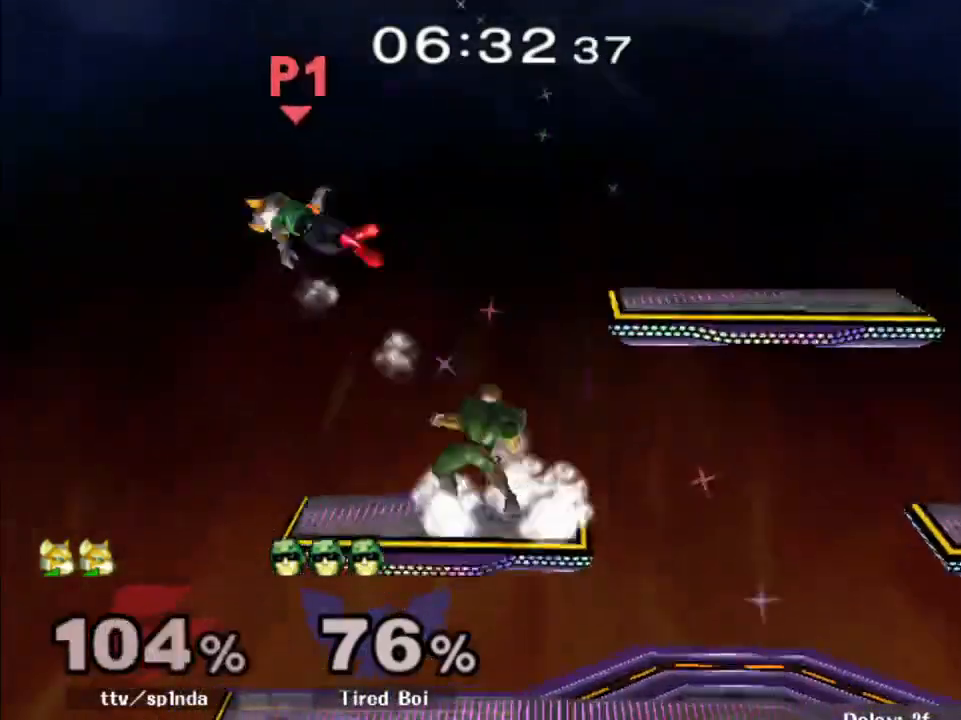
{"buttons": [], "left_stick": "left", "right_stick": "center", "events": [[133, "R1", "up"], [267, "left_stick", "center"], [367, "left_stick", "left"]]}
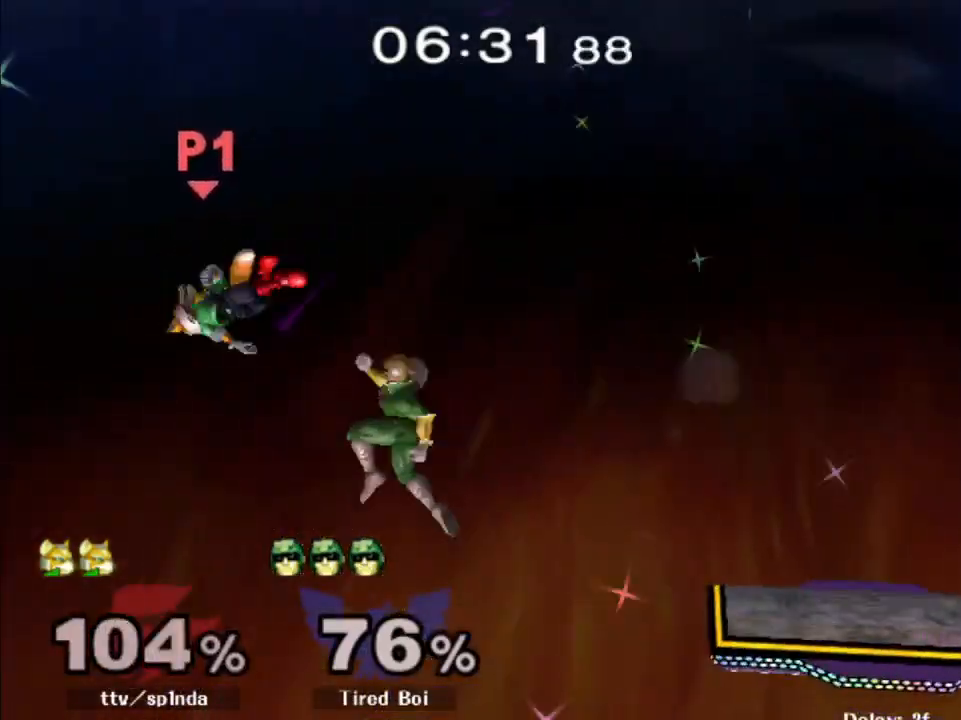
{"buttons": ["Y"], "left_stick": "up-right", "right_stick": "center", "events": [[367, "left_stick", "up-right"], [417, "Y", "down"]]}
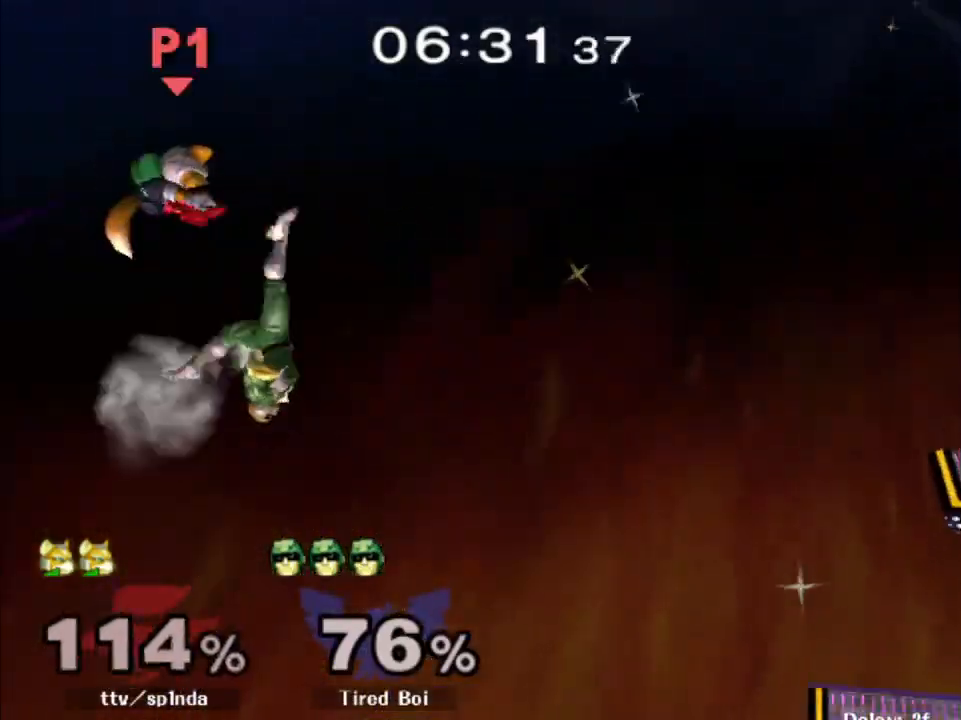
{"buttons": ["Y"], "left_stick": "right", "right_stick": "center", "events": [[33, "Y", "up"], [67, "Y", "down"], [183, "Y", "up"], [217, "Y", "down"], [283, "Y", "up"], [350, "Y", "down"], [367, "left_stick", "right"], [417, "Y", "up"], [467, "Y", "down"]]}
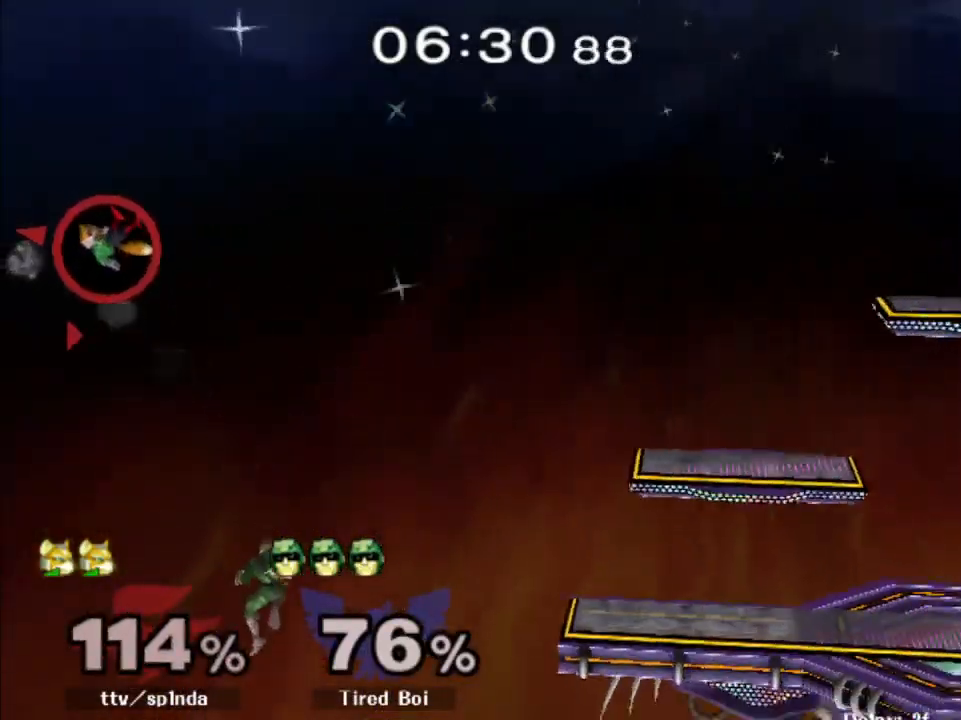
{"buttons": [], "left_stick": "right", "right_stick": "center", "events": [[67, "Y", "up"], [117, "Y", "down"], [200, "Y", "up"], [250, "Y", "down"], [333, "Y", "up"], [383, "Y", "down"], [483, "Y", "up"]]}
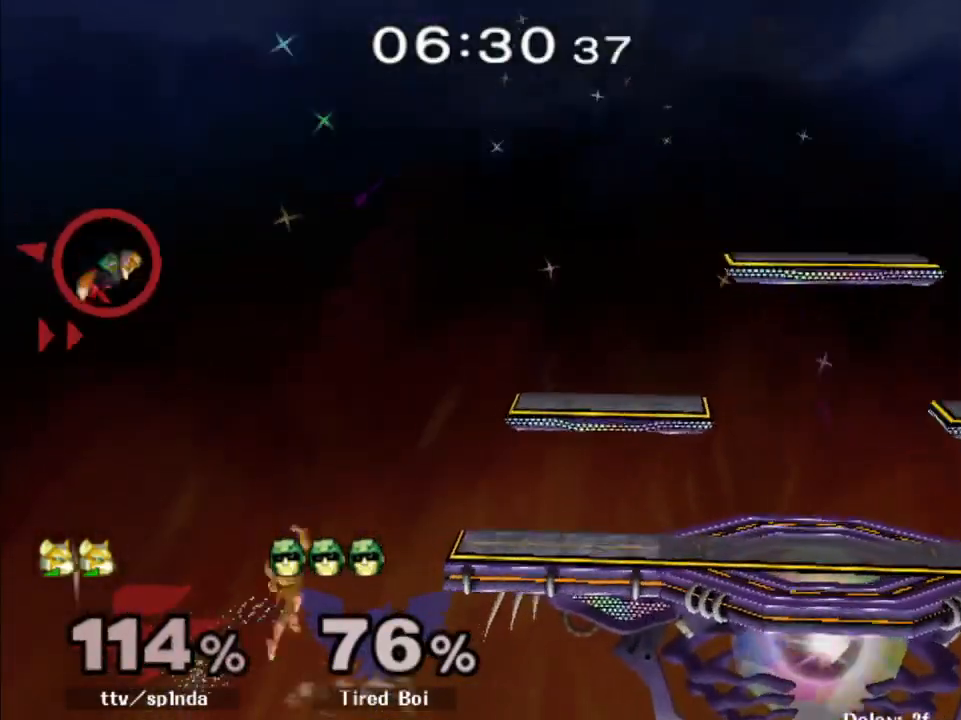
{"buttons": ["Y"], "left_stick": "right", "right_stick": "center", "events": [[33, "Y", "down"], [133, "Y", "up"], [167, "Y", "down"], [283, "Y", "up"], [317, "Y", "down"], [433, "Y", "up"], [467, "Y", "down"]]}
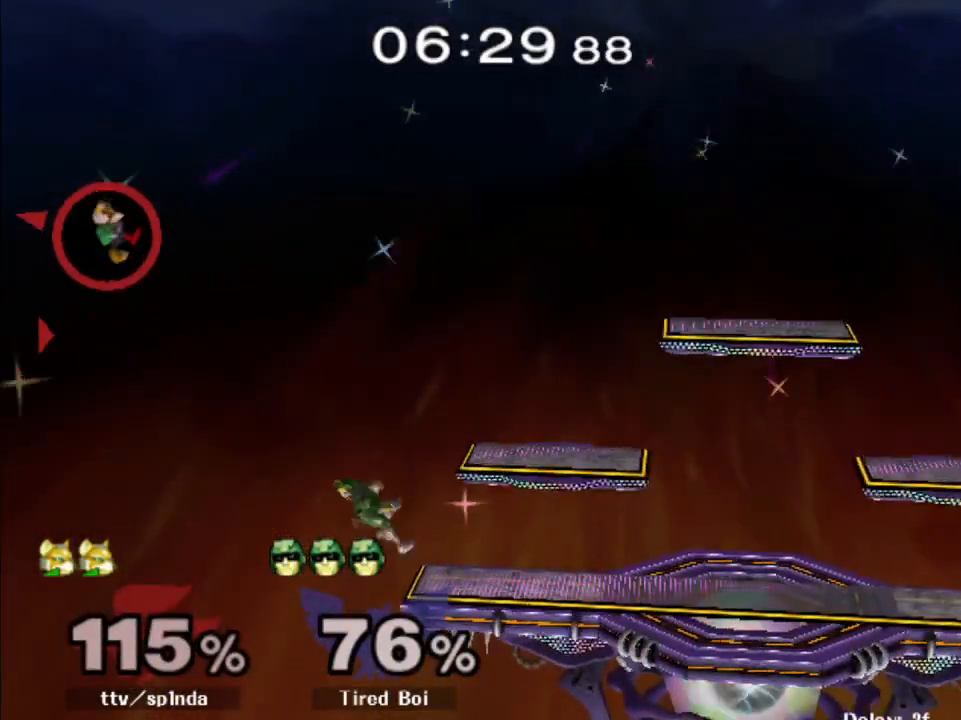
{"buttons": ["B"], "left_stick": "up-right", "right_stick": "center", "events": [[83, "Y", "up"], [117, "Y", "down"], [217, "Y", "up"], [267, "Y", "down"], [350, "left_stick", "up-right"], [417, "Y", "up"], [483, "B", "down"]]}
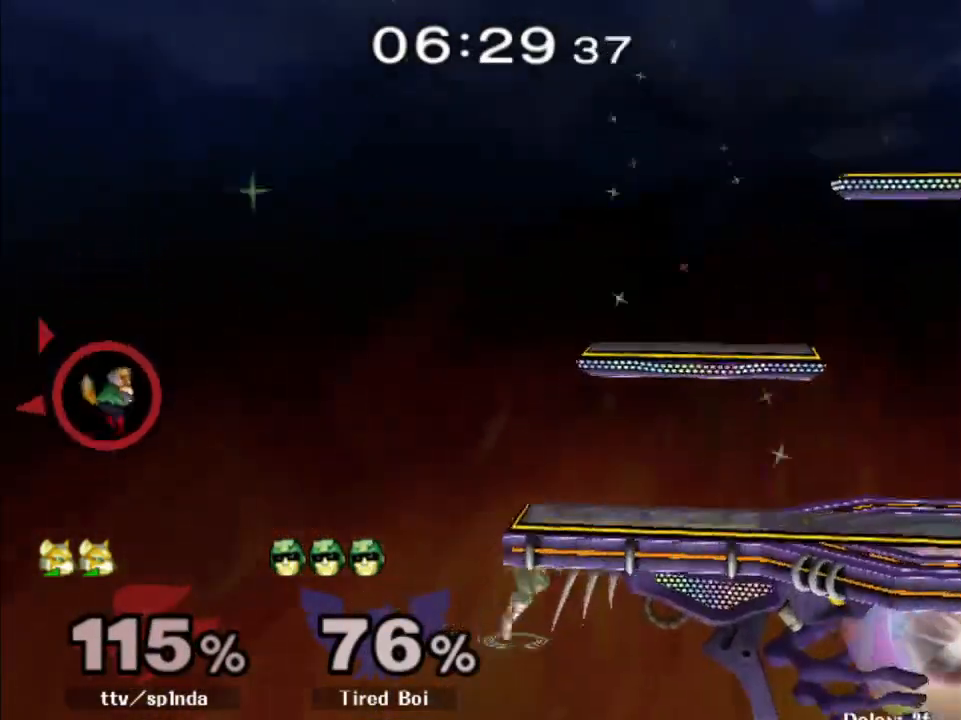
{"buttons": [], "left_stick": "right", "right_stick": "center", "events": [[67, "B", "up"], [117, "B", "down"], [217, "B", "up"], [217, "left_stick", "right"], [250, "B", "down"], [350, "B", "up"], [400, "B", "down"], [500, "B", "up"]]}
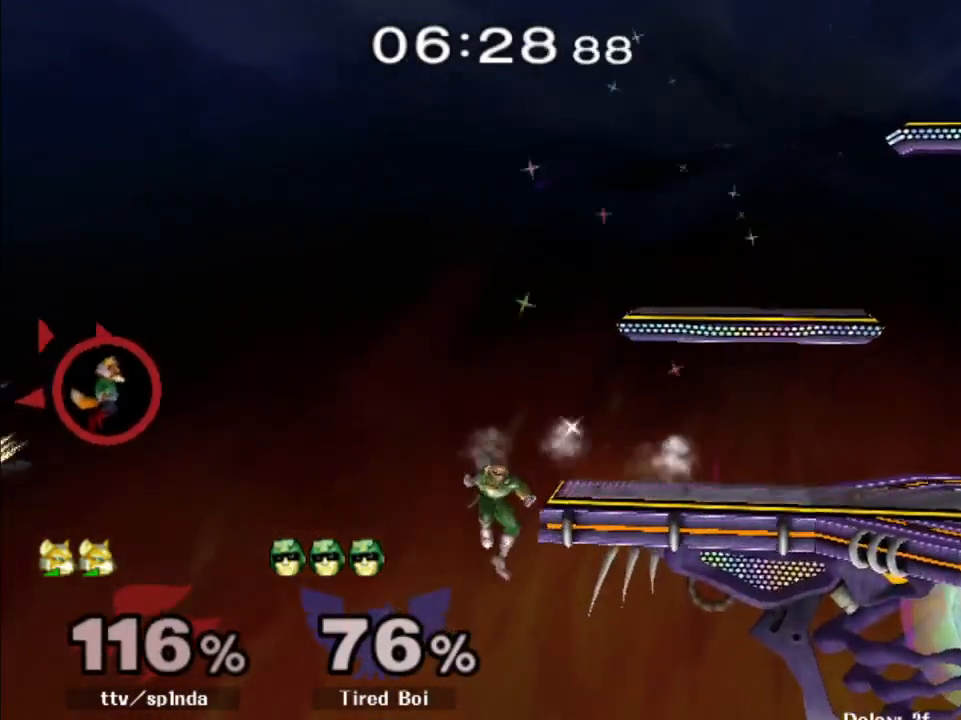
{"buttons": ["B"], "left_stick": "right", "right_stick": "center", "events": [[50, "B", "down"], [133, "B", "up"], [200, "B", "down"], [283, "B", "up"], [350, "B", "down"], [433, "B", "up"], [483, "B", "down"]]}
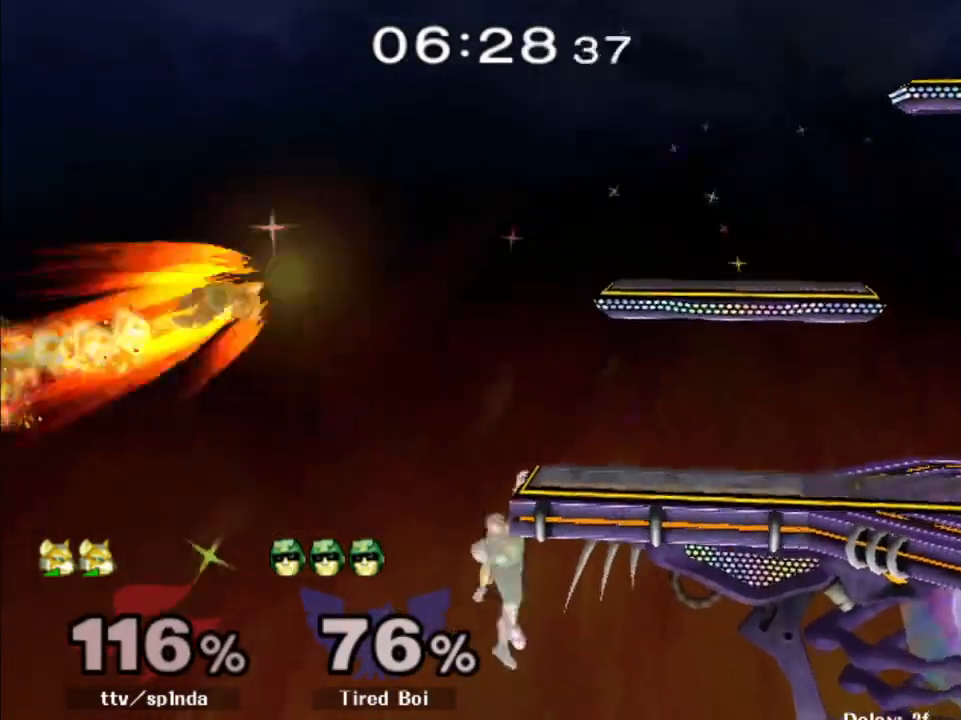
{"buttons": [], "left_stick": "up-right", "right_stick": "center", "events": [[83, "B", "up"], [133, "B", "down"], [267, "B", "up"], [283, "B", "down"], [367, "left_stick", "up-right"], [400, "B", "up"]]}
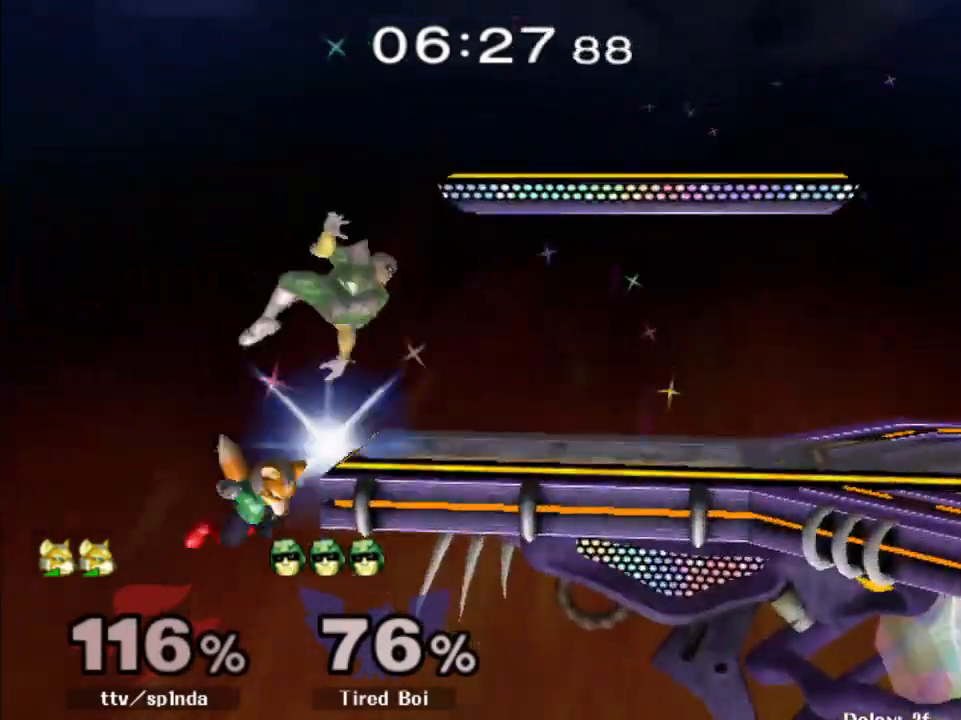
{"buttons": [], "left_stick": "center", "right_stick": "center", "events": [[117, "left_stick", "center"]]}
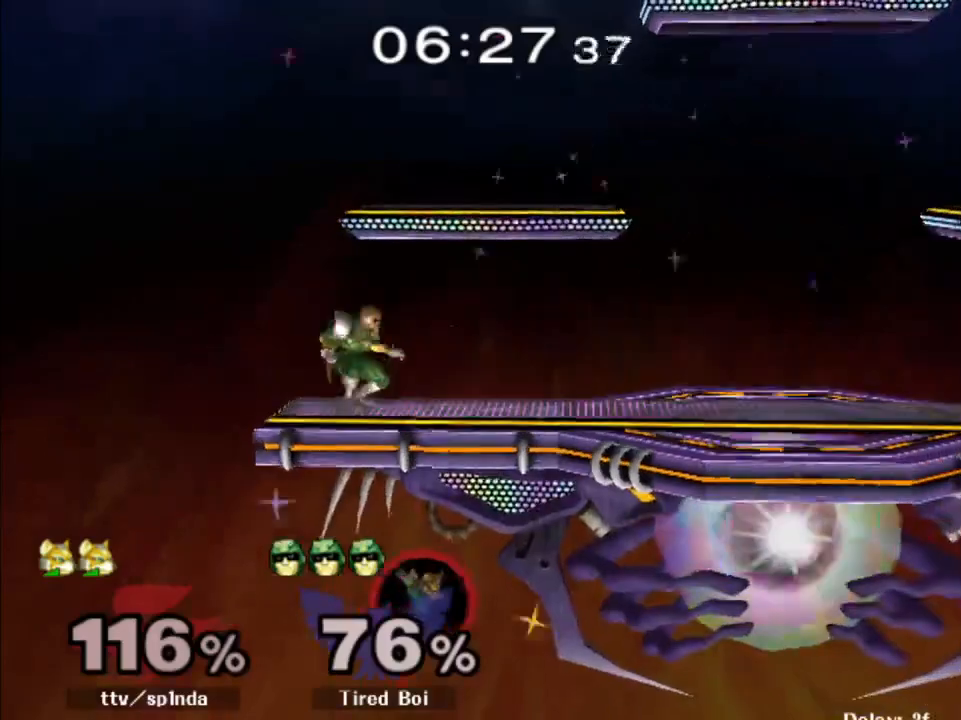
{"buttons": [], "left_stick": "center", "right_stick": "center", "events": []}
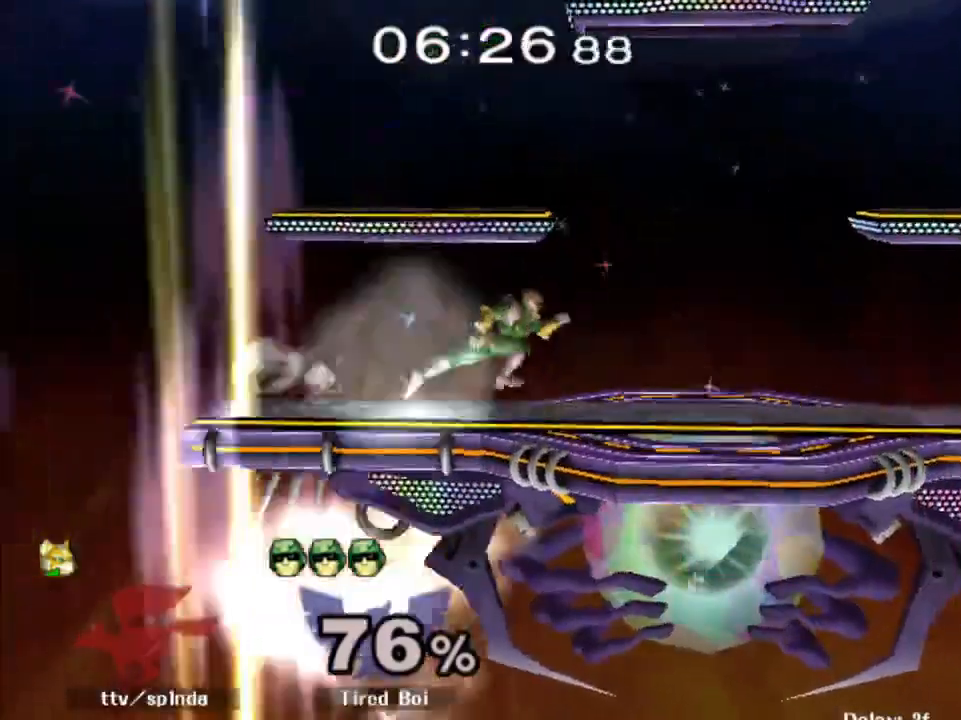
{"buttons": [], "left_stick": "center", "right_stick": "center", "events": []}
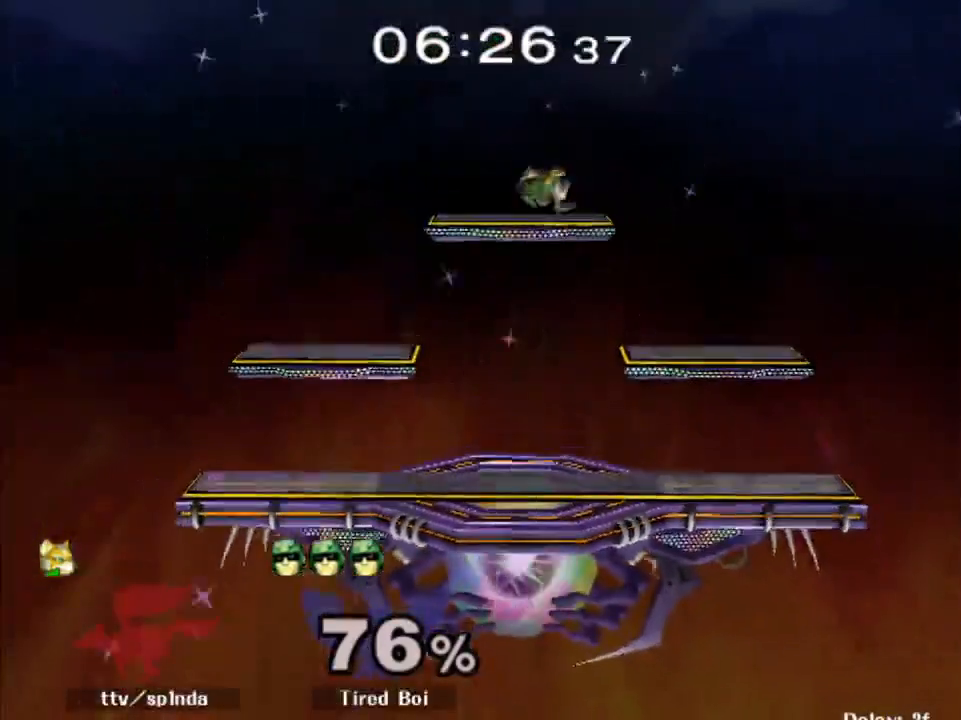
{"buttons": [], "left_stick": "center", "right_stick": "center", "events": []}
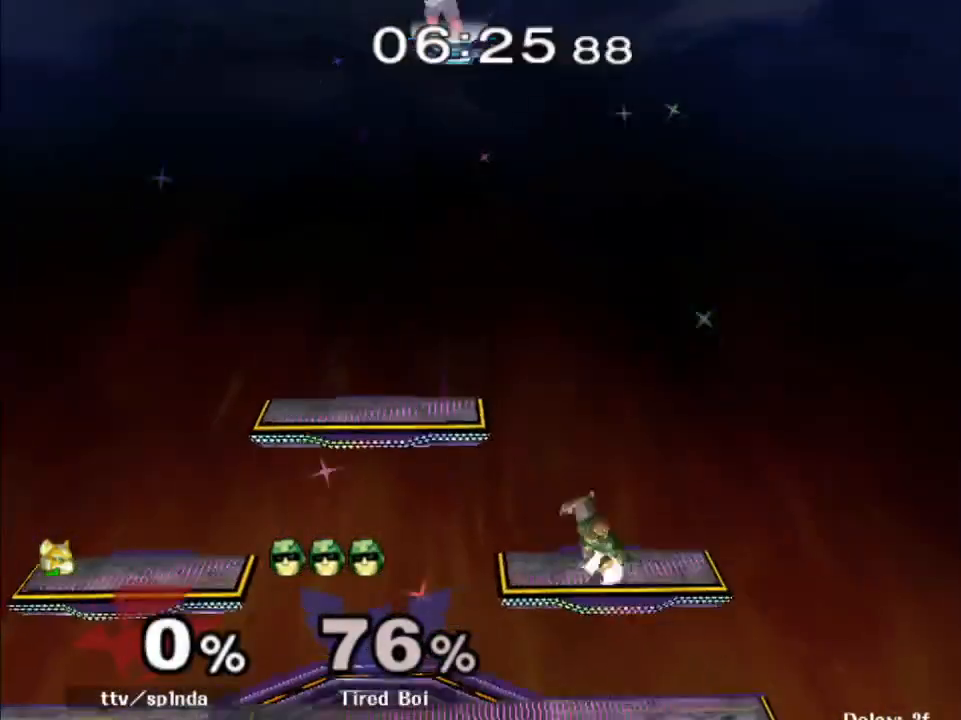
{"buttons": [], "left_stick": "down", "right_stick": "center", "events": [[483, "left_stick", "down"]]}
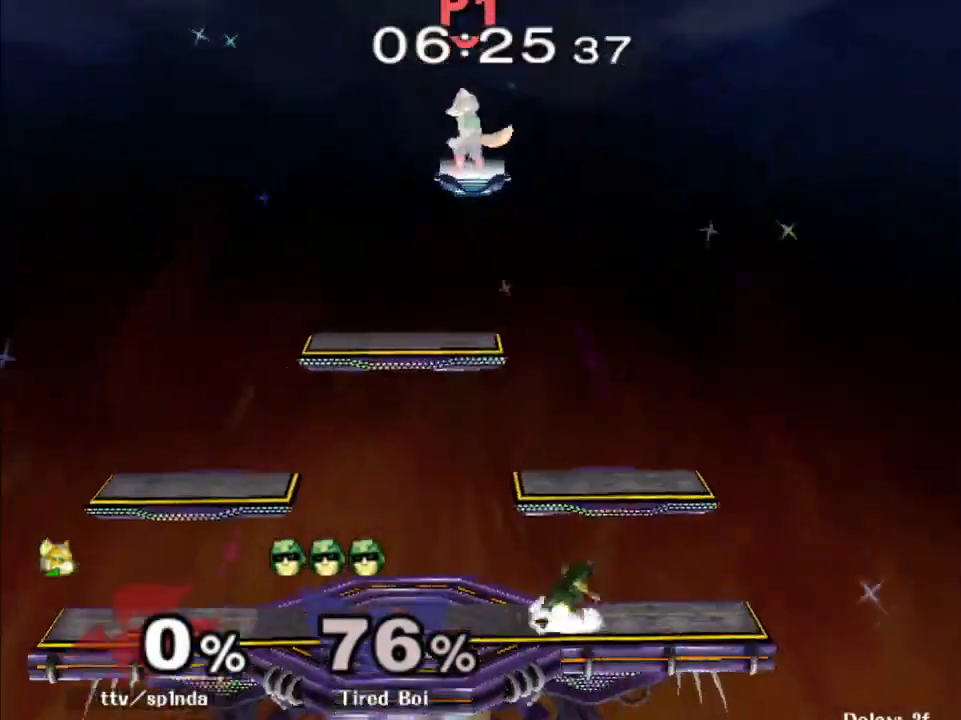
{"buttons": [], "left_stick": "down-left", "right_stick": "center", "events": [[450, "left_stick", "down-left"]]}
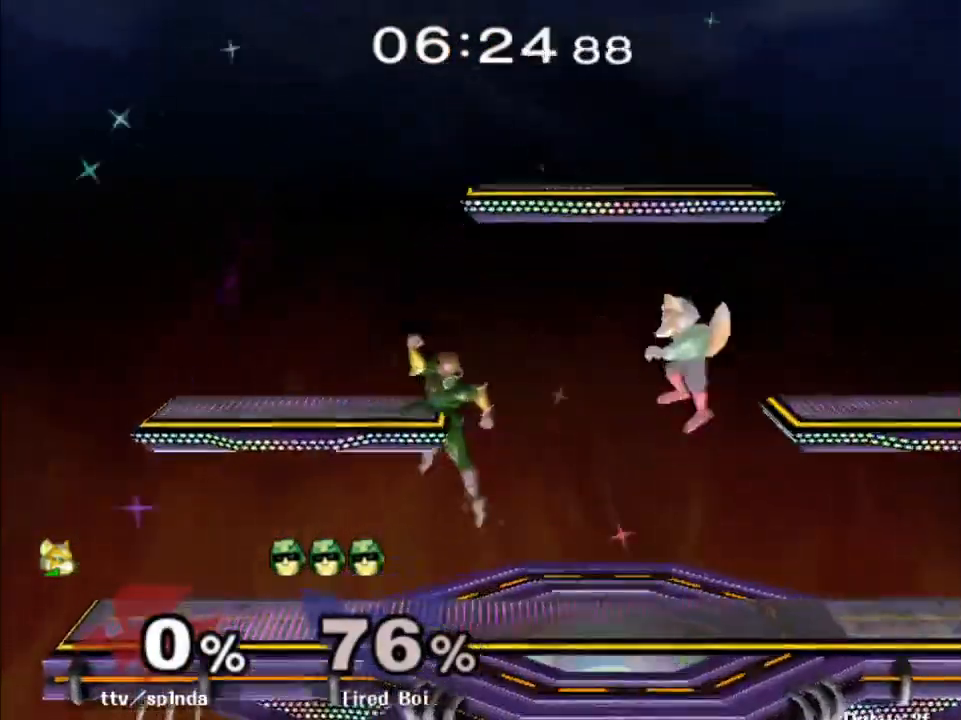
{"buttons": ["A"], "left_stick": "center", "right_stick": "center", "events": [[100, "left_stick", "center"], [267, "left_stick", "left"], [317, "Y", "down"], [367, "left_stick", "center"], [417, "A", "down"], [433, "Y", "up"]]}